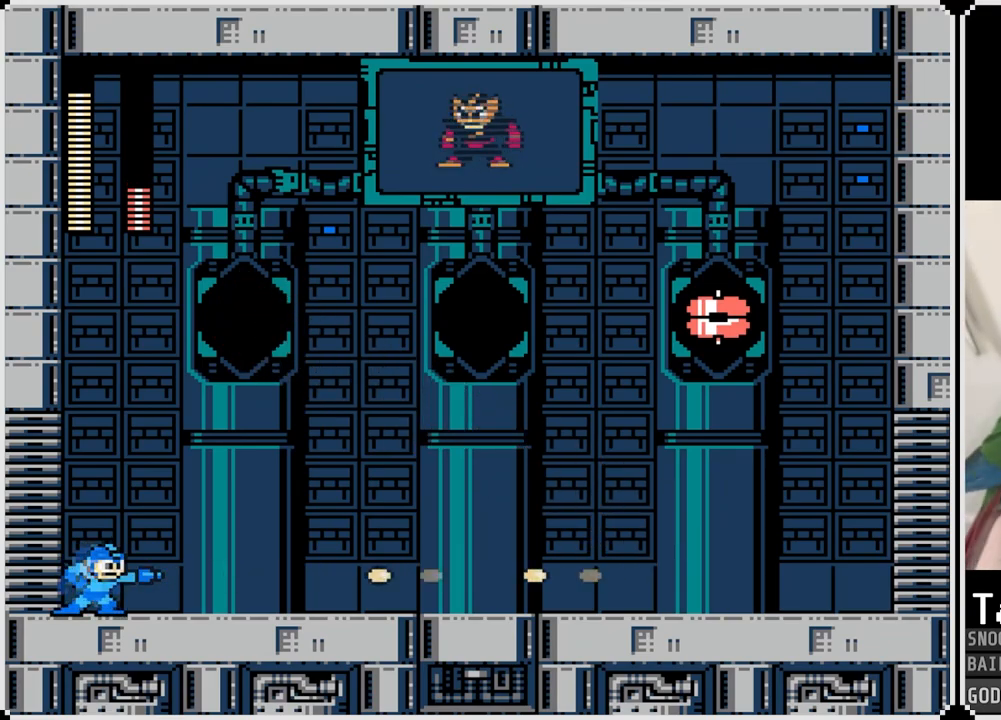
Gameplay with a controller (PlayStation layout); each line is a JSON object with the inputs held at the frame after it. "events" lists button and stick changes between this image and that frame as [ms after this image, input, new state], when the widget could be followed in between.
{"buttons": ["CROSS", "SQUARE"], "left_stick": "center", "right_stick": "center", "events": [[200, "SQUARE", "down"], [317, "SQUARE", "up"], [467, "SQUARE", "down"], [484, "CROSS", "down"]]}
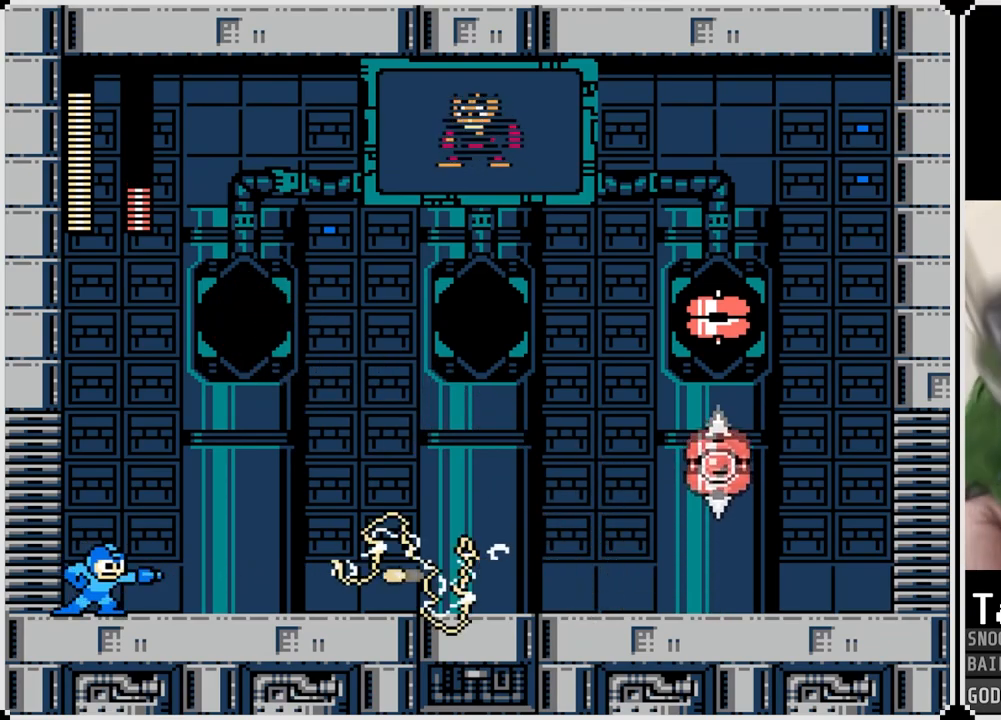
{"buttons": [], "left_stick": "center", "right_stick": "center", "events": [[133, "DPAD_RIGHT", "down"], [300, "CROSS", "up"], [317, "SQUARE", "up"], [350, "SQUARE", "down"], [450, "SQUARE", "up"], [467, "DPAD_RIGHT", "up"]]}
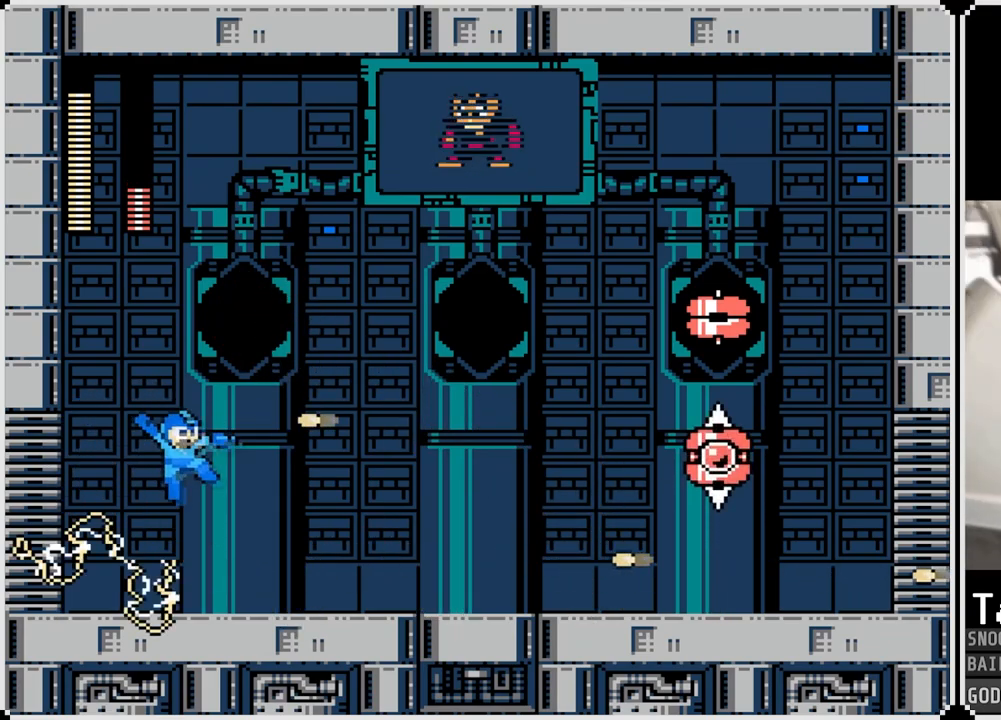
{"buttons": ["SQUARE"], "left_stick": "center", "right_stick": "center", "events": [[33, "SQUARE", "down"], [117, "SQUARE", "up"], [184, "SQUARE", "down"], [284, "SQUARE", "up"], [350, "SQUARE", "down"], [434, "SQUARE", "up"], [501, "SQUARE", "down"]]}
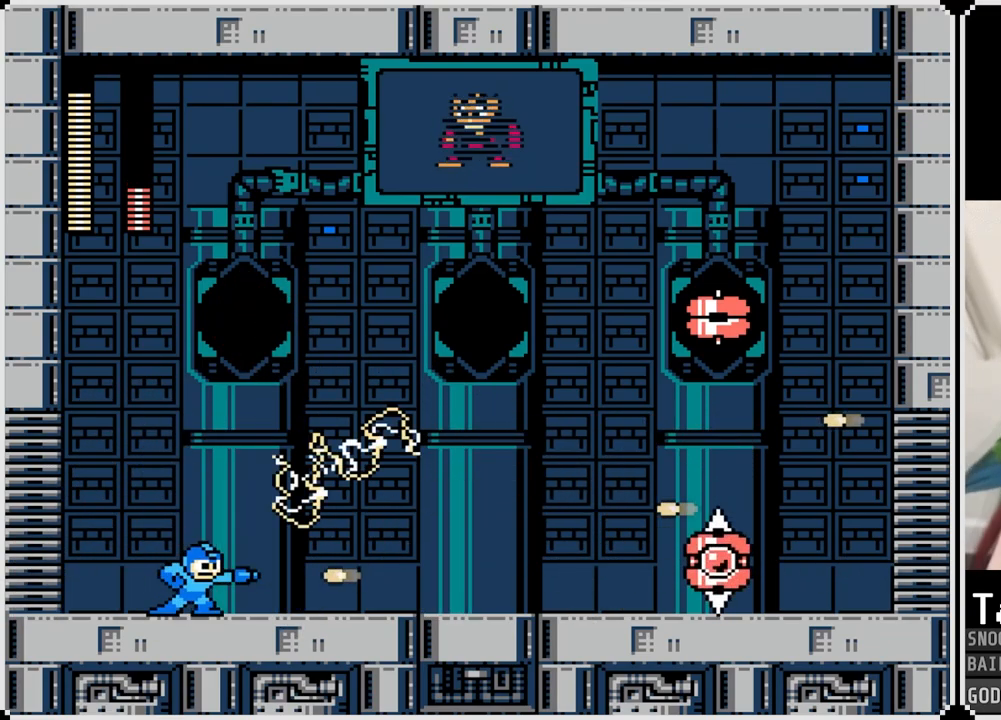
{"buttons": [], "left_stick": "center", "right_stick": "center", "events": [[100, "SQUARE", "up"], [166, "SQUARE", "down"], [250, "SQUARE", "up"], [300, "SQUARE", "down"], [417, "SQUARE", "up"]]}
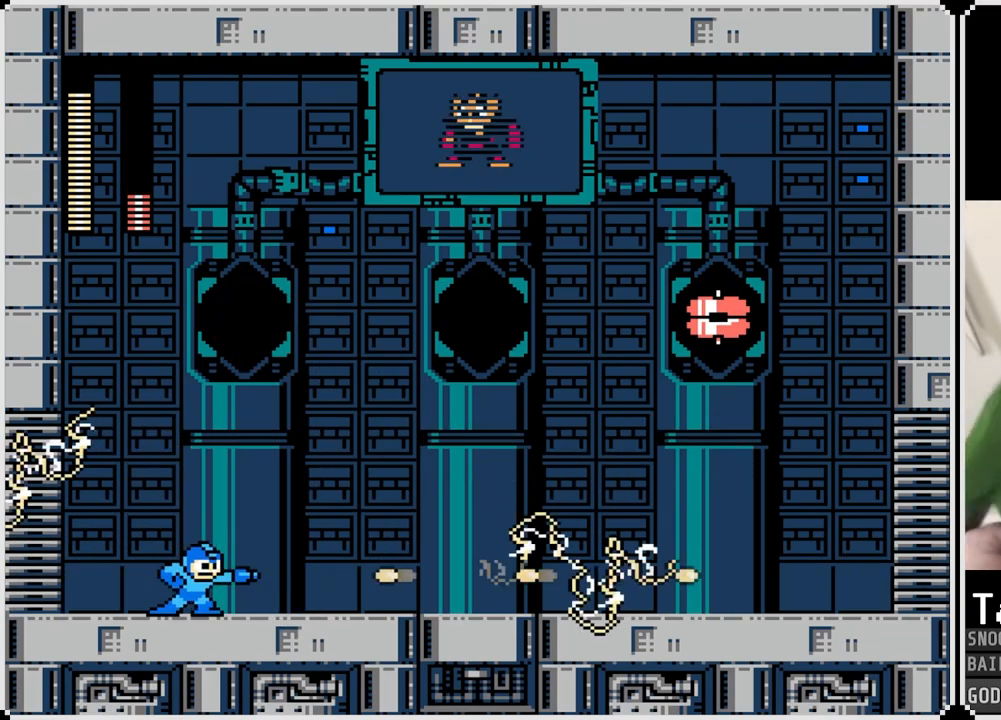
{"buttons": ["SQUARE", "DPAD_RIGHT"], "left_stick": "center", "right_stick": "center", "events": [[100, "CROSS", "down"], [100, "SQUARE", "down"], [367, "CROSS", "up"], [384, "SQUARE", "up"], [417, "SQUARE", "down"], [467, "DPAD_RIGHT", "down"]]}
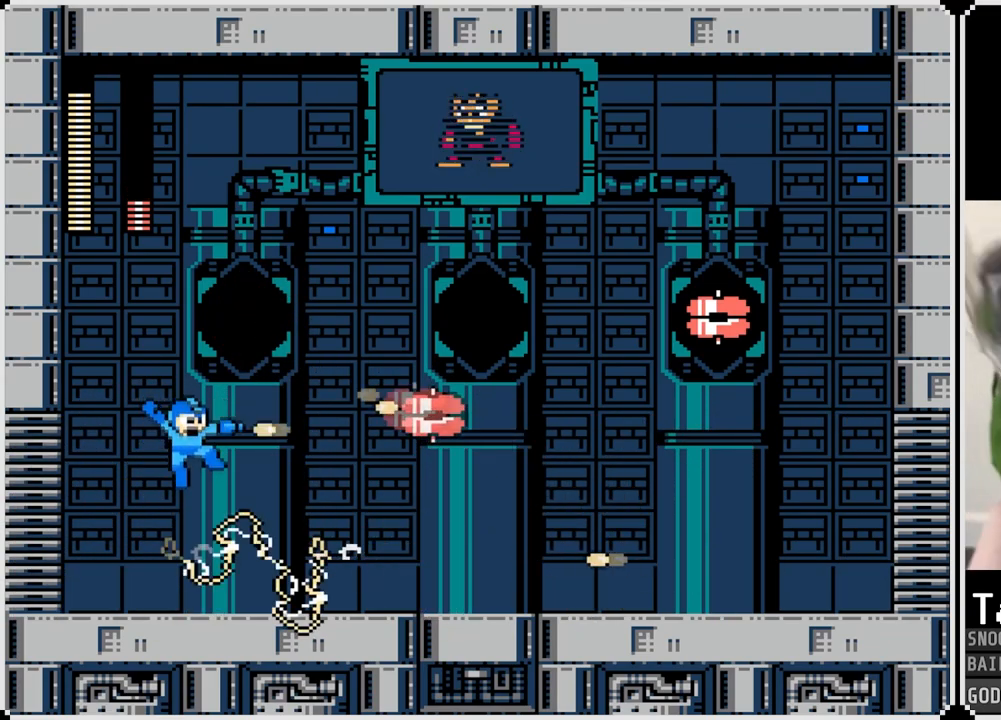
{"buttons": [], "left_stick": "center", "right_stick": "center", "events": [[50, "SQUARE", "up"], [83, "SQUARE", "down"], [200, "SQUARE", "up"], [217, "DPAD_RIGHT", "up"]]}
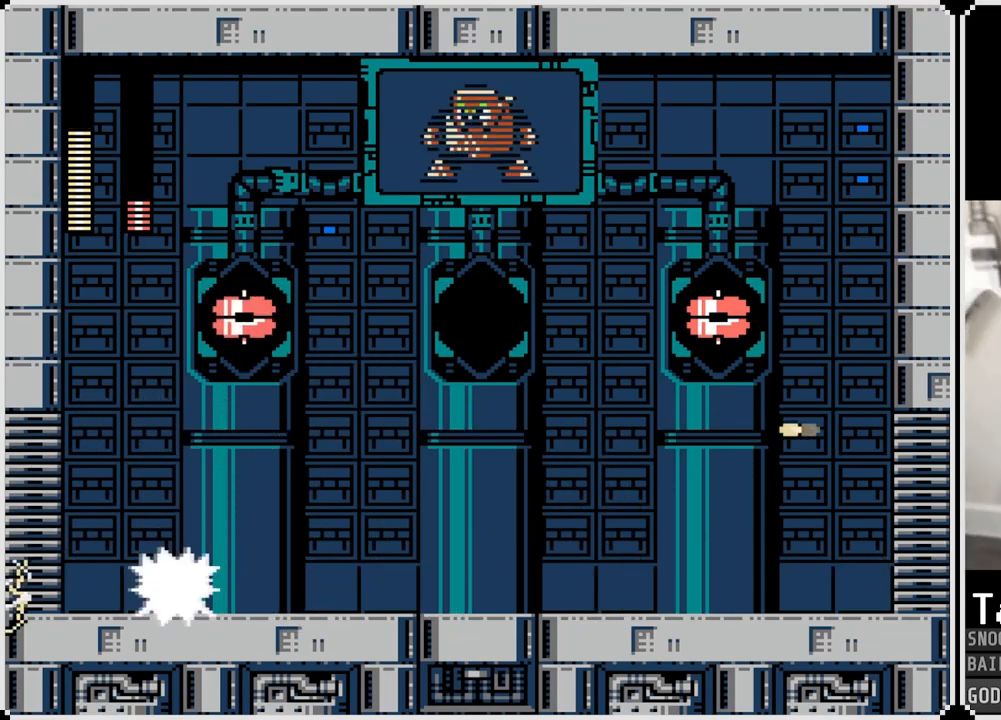
{"buttons": [], "left_stick": "center", "right_stick": "center", "events": [[200, "SQUARE", "down"], [284, "SQUARE", "up"]]}
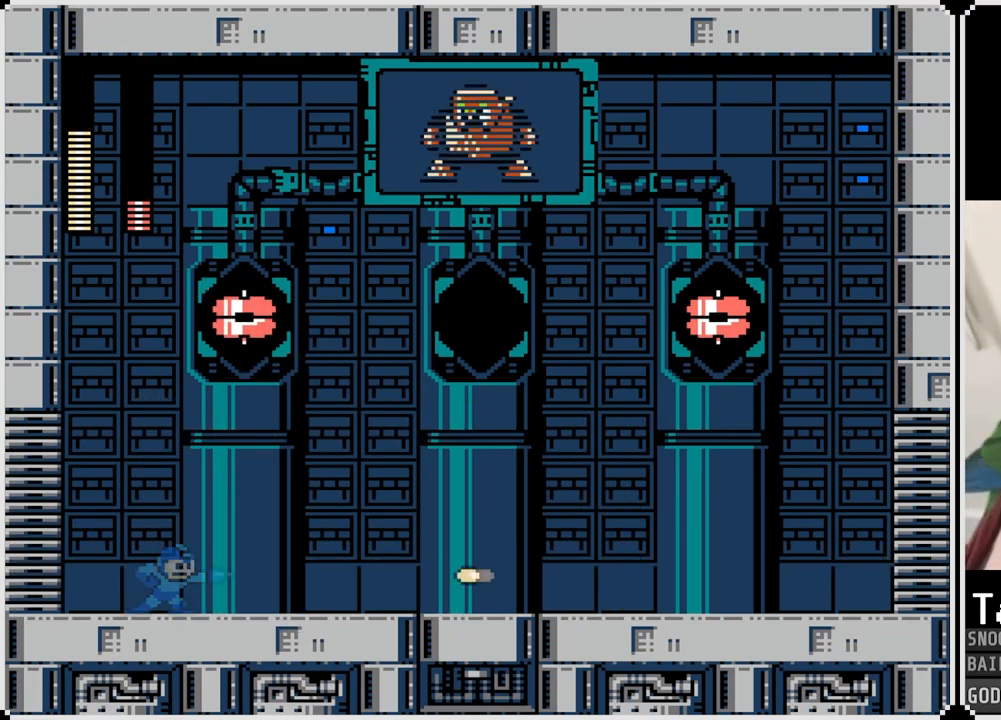
{"buttons": [], "left_stick": "center", "right_stick": "center", "events": [[116, "SQUARE", "down"], [233, "SQUARE", "up"], [350, "SQUARE", "down"], [450, "SQUARE", "up"]]}
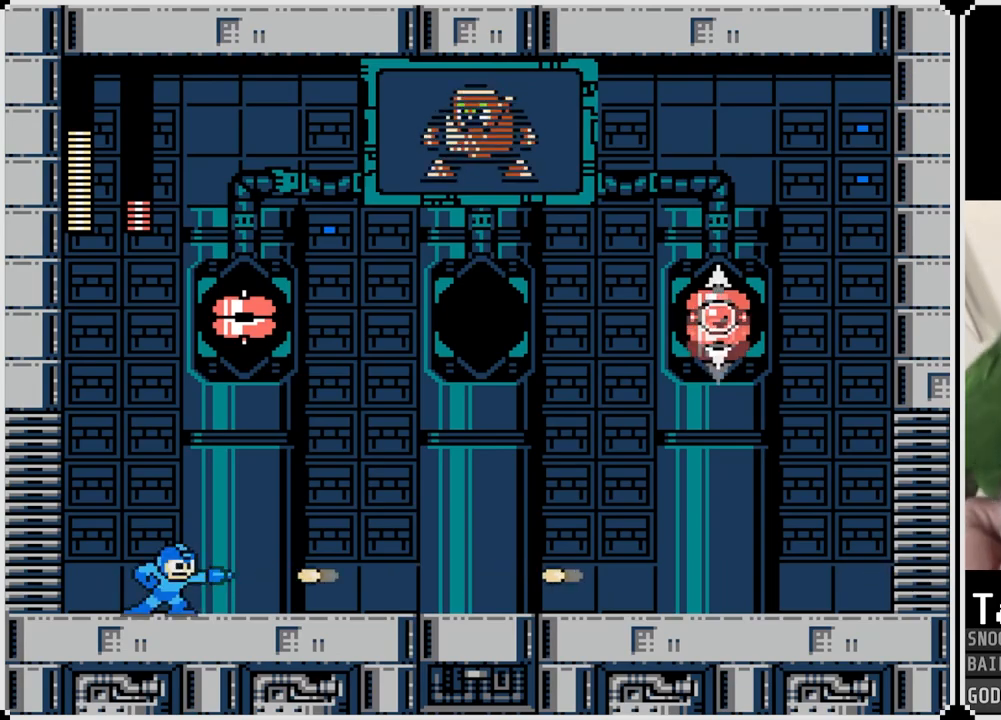
{"buttons": [], "left_stick": "center", "right_stick": "center", "events": [[34, "SQUARE", "down"], [134, "SQUARE", "up"], [217, "SQUARE", "down"], [317, "SQUARE", "up"], [384, "SQUARE", "down"], [501, "SQUARE", "up"]]}
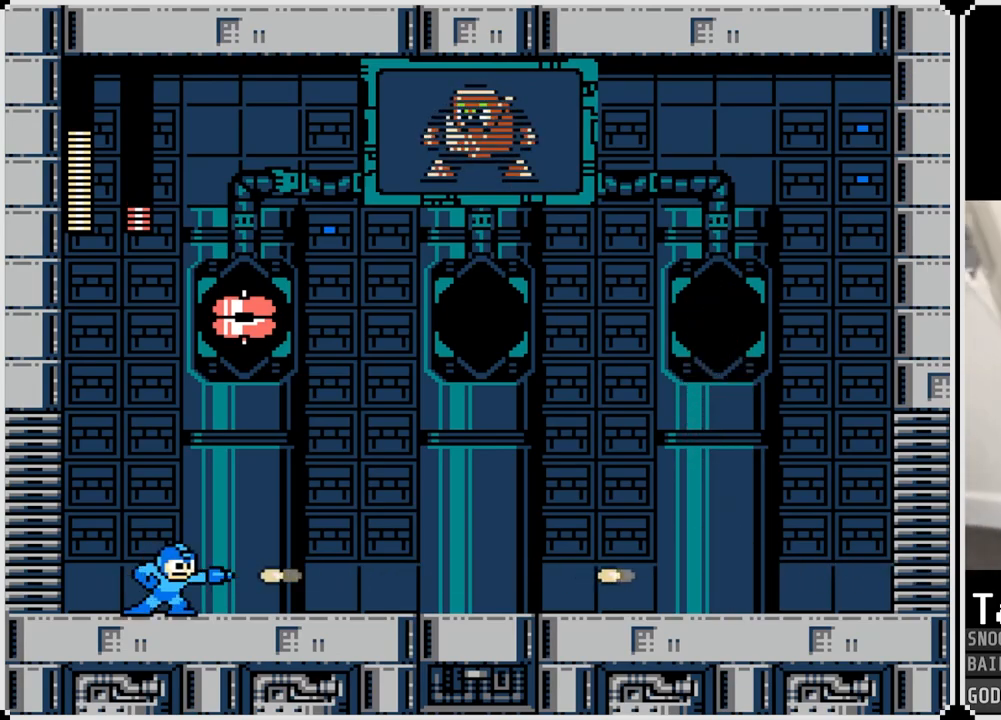
{"buttons": [], "left_stick": "center", "right_stick": "center", "events": [[50, "SQUARE", "down"], [166, "SQUARE", "up"]]}
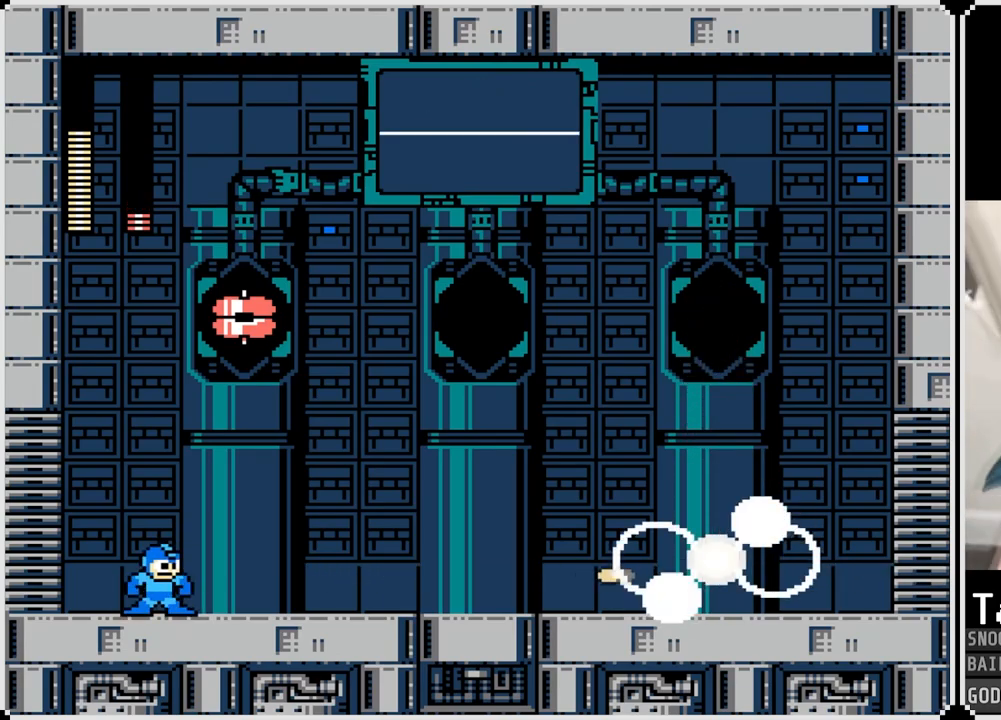
{"buttons": [], "left_stick": "center", "right_stick": "center", "events": []}
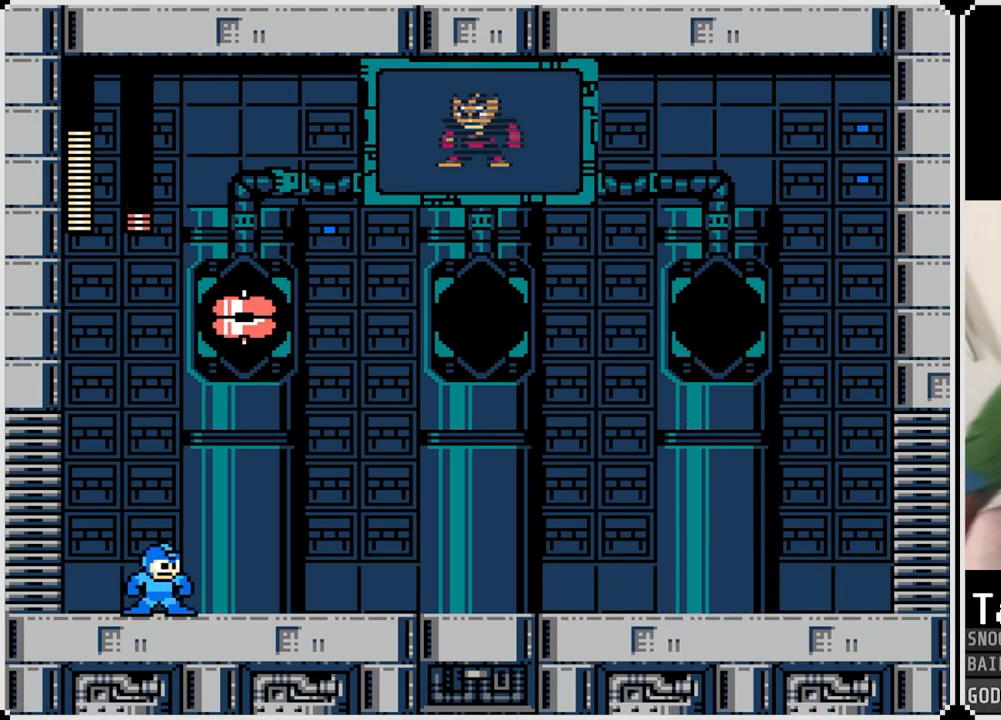
{"buttons": [], "left_stick": "center", "right_stick": "center", "events": []}
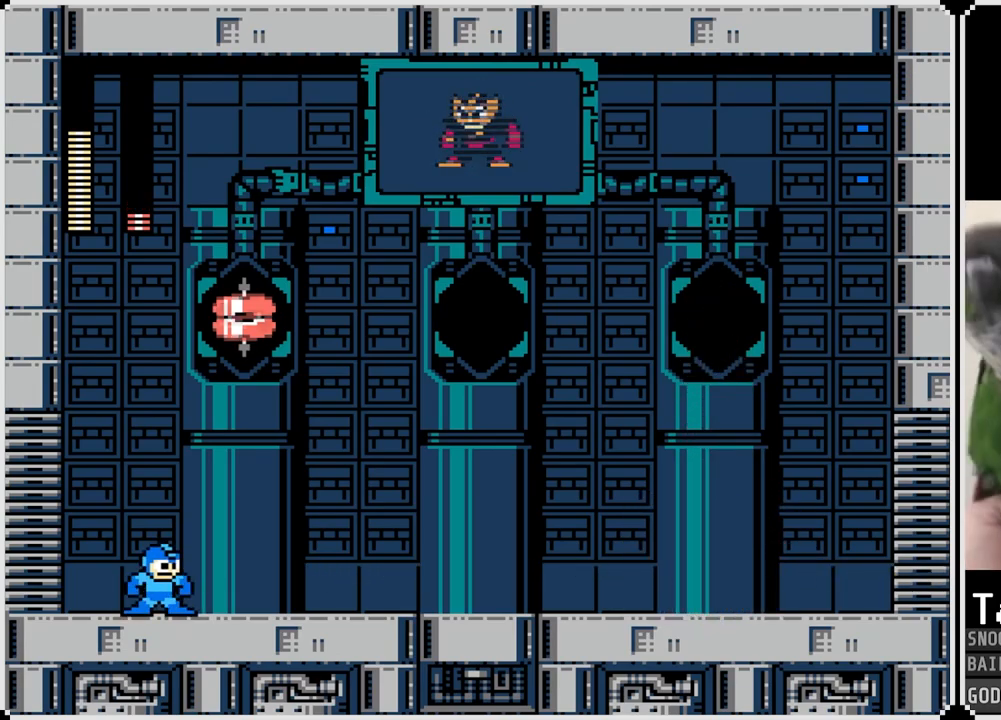
{"buttons": ["SQUARE"], "left_stick": "center", "right_stick": "center", "events": [[201, "SQUARE", "down"], [301, "SQUARE", "up"], [484, "SQUARE", "down"]]}
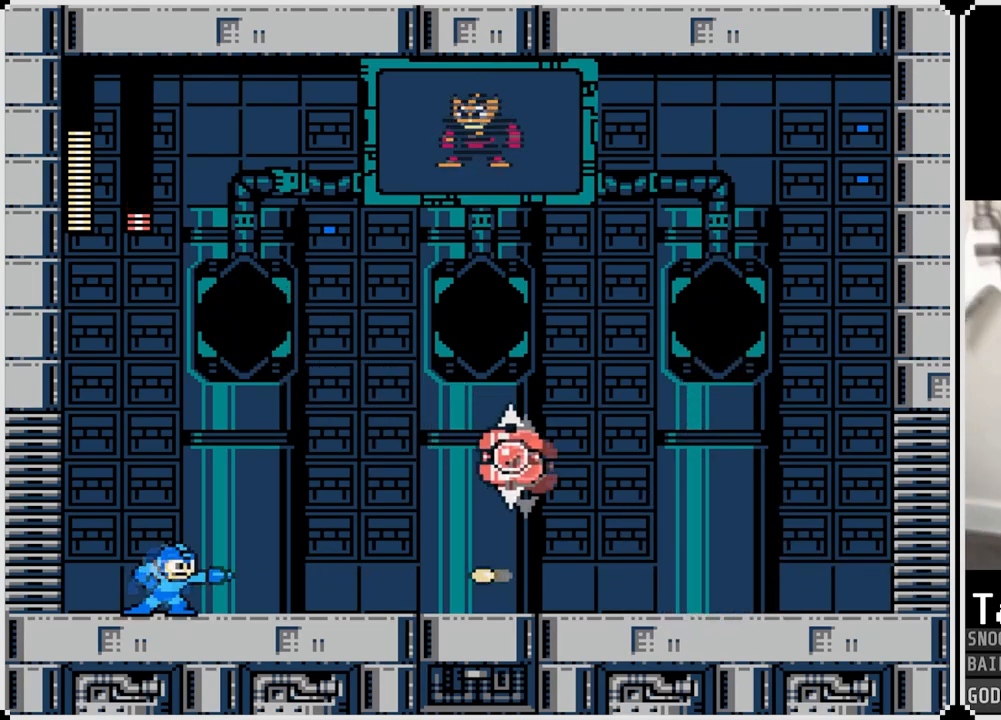
{"buttons": ["SQUARE"], "left_stick": "center", "right_stick": "center", "events": [[83, "SQUARE", "up"], [150, "SQUARE", "down"], [234, "SQUARE", "up"], [300, "SQUARE", "down"], [400, "SQUARE", "up"], [450, "SQUARE", "down"]]}
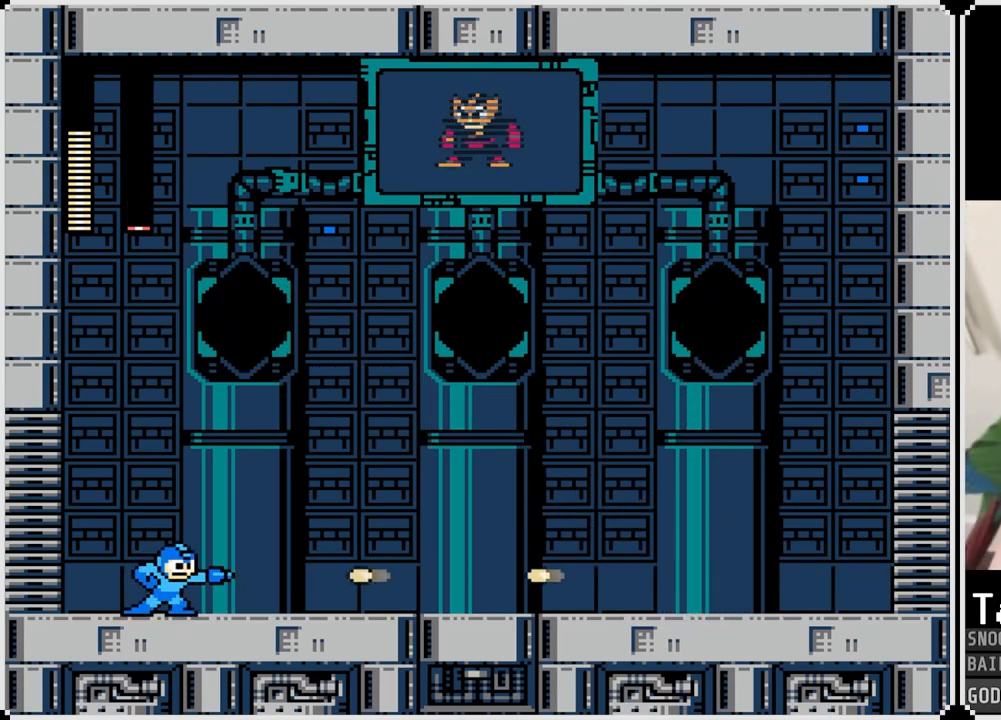
{"buttons": [], "left_stick": "center", "right_stick": "center", "events": [[34, "SQUARE", "up"], [101, "SQUARE", "down"], [184, "SQUARE", "up"], [234, "SQUARE", "down"], [334, "SQUARE", "up"]]}
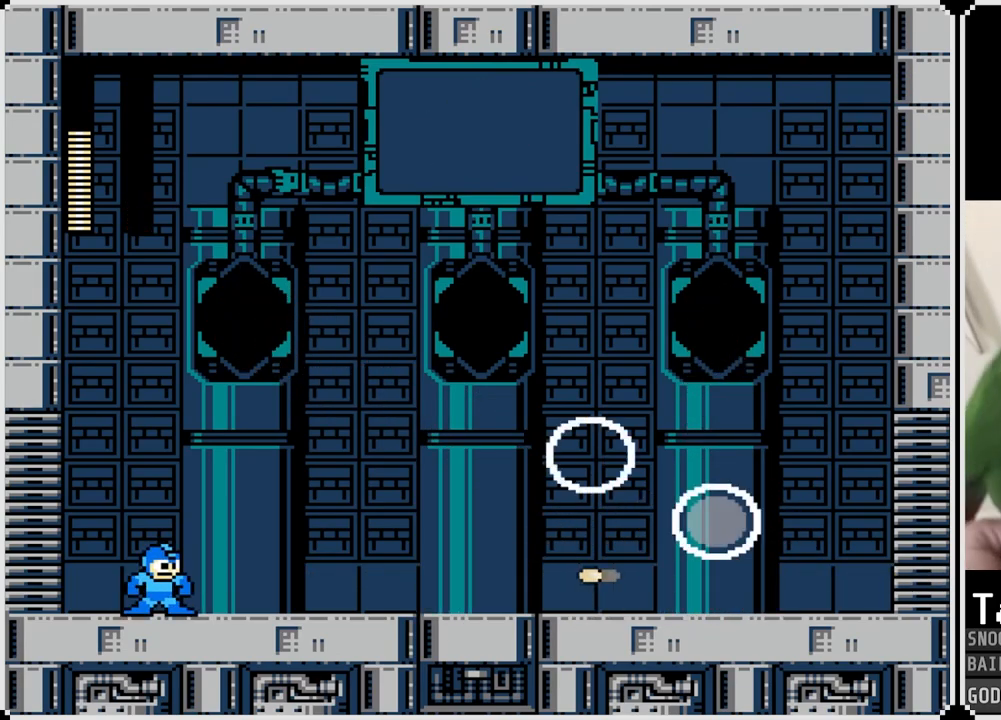
{"buttons": ["CROSS", "SQUARE", "DPAD_RIGHT"], "left_stick": "center", "right_stick": "center", "events": [[33, "CROSS", "down"], [33, "SQUARE", "down"], [234, "DPAD_RIGHT", "down"]]}
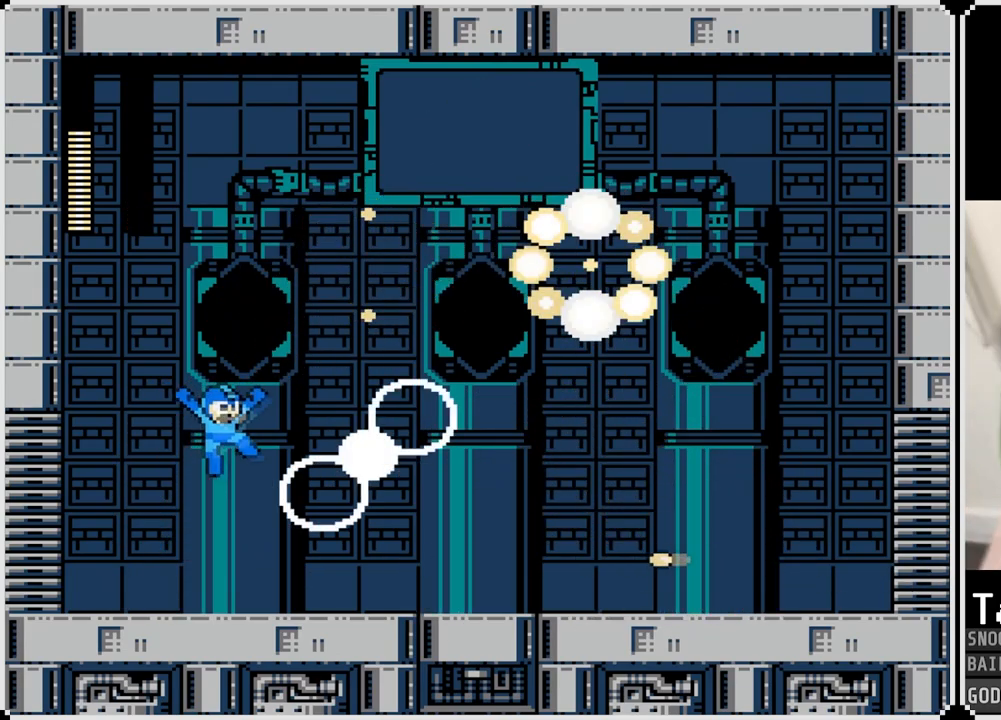
{"buttons": ["DPAD_RIGHT"], "left_stick": "center", "right_stick": "center", "events": [[17, "CROSS", "up"], [17, "SQUARE", "up"], [267, "CROSS", "down"], [367, "CROSS", "up"]]}
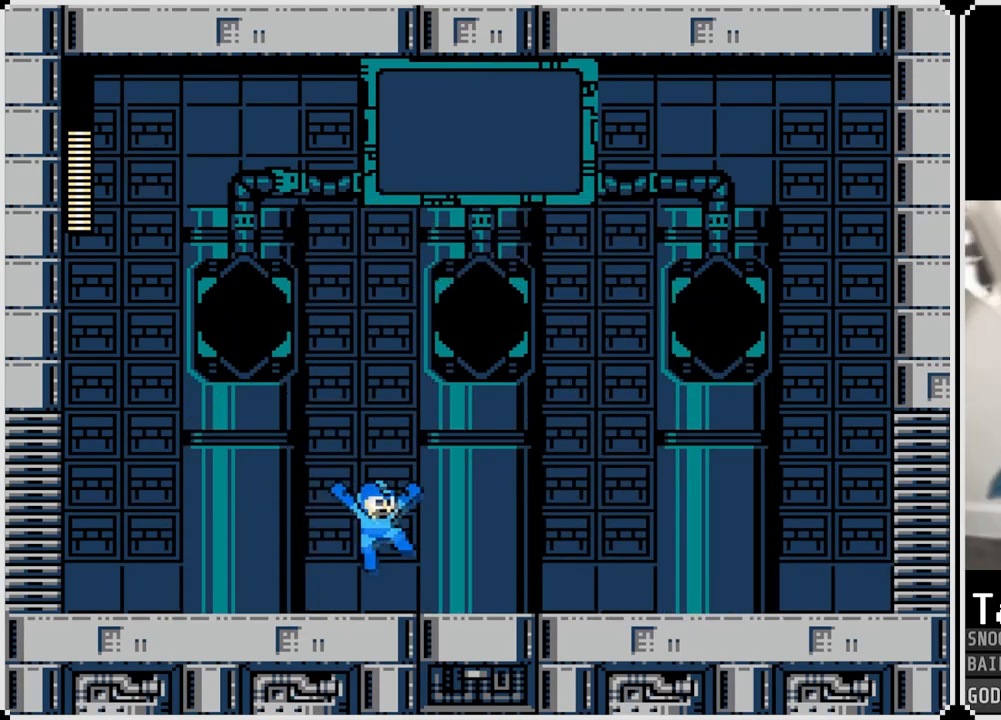
{"buttons": ["CROSS", "DPAD_RIGHT"], "left_stick": "center", "right_stick": "center", "events": [[133, "CROSS", "down"], [200, "CROSS", "up"], [434, "CROSS", "down"]]}
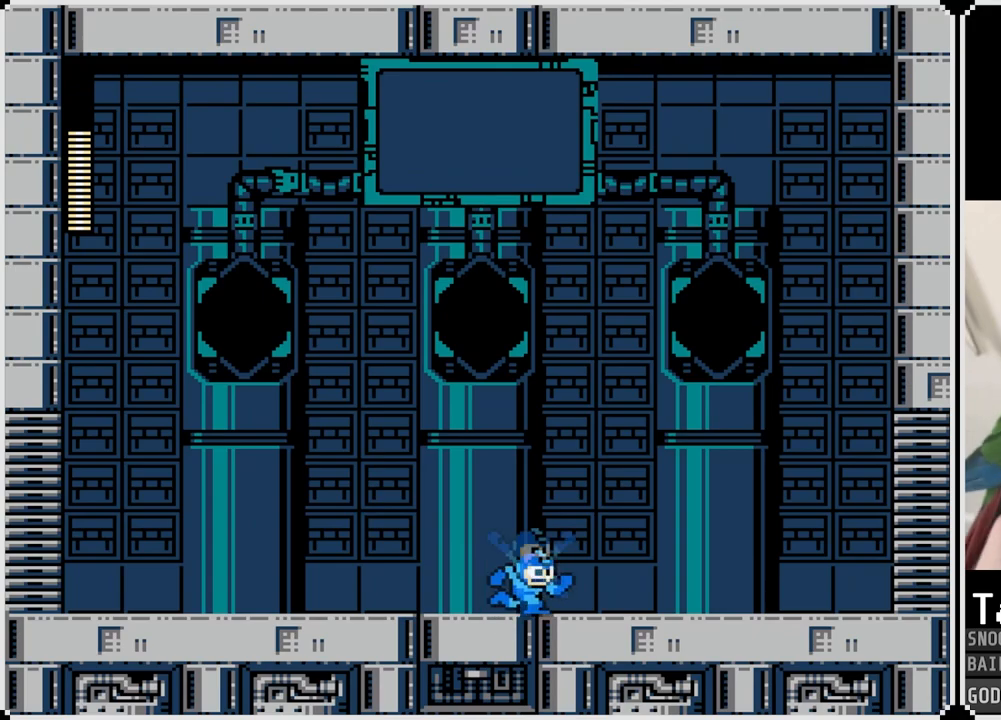
{"buttons": ["DPAD_RIGHT"], "left_stick": "center", "right_stick": "center", "events": [[17, "CROSS", "up"], [284, "CROSS", "down"], [367, "CROSS", "up"]]}
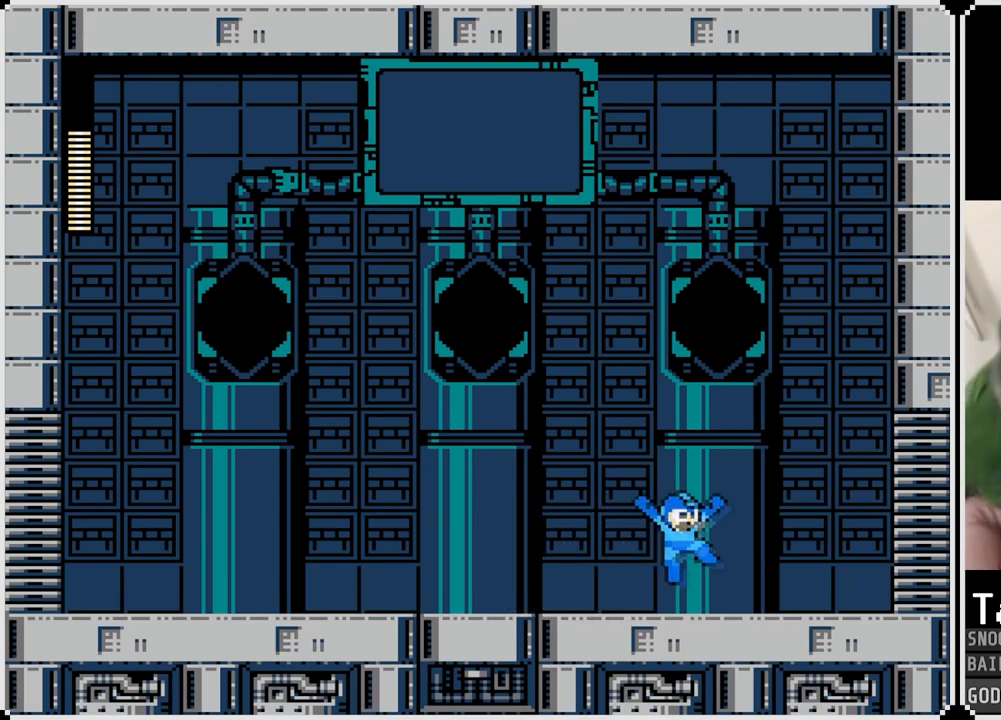
{"buttons": ["CROSS", "DPAD_RIGHT"], "left_stick": "center", "right_stick": "center", "events": [[133, "CROSS", "down"], [200, "CROSS", "up"], [484, "CROSS", "down"]]}
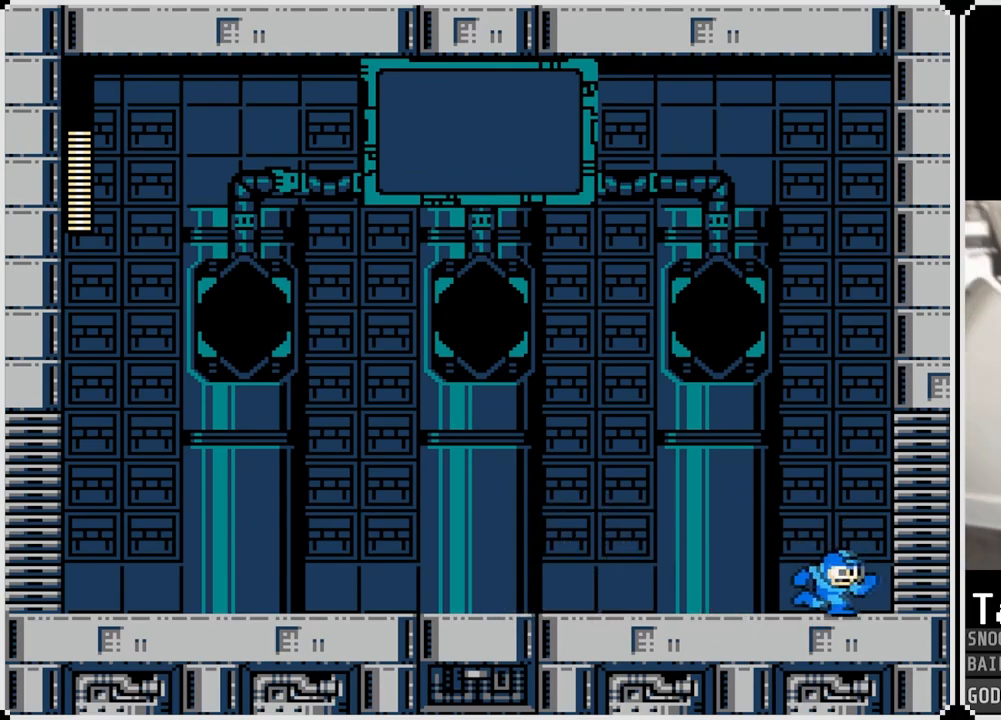
{"buttons": ["DPAD_RIGHT"], "left_stick": "center", "right_stick": "center", "events": [[67, "CROSS", "up"]]}
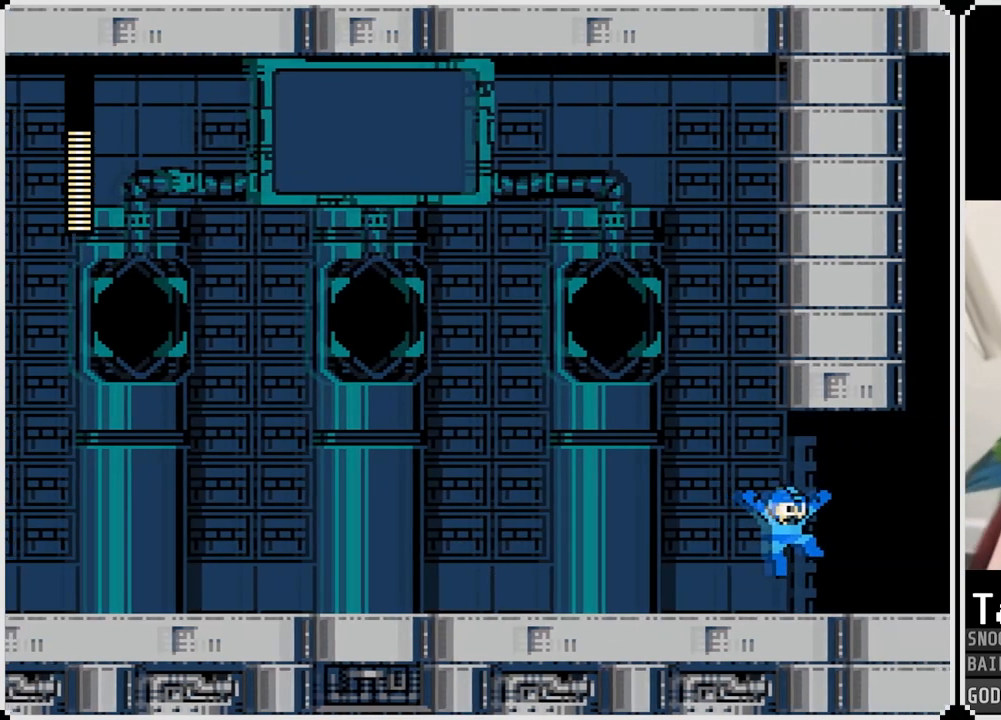
{"buttons": ["DPAD_RIGHT"], "left_stick": "center", "right_stick": "center", "events": []}
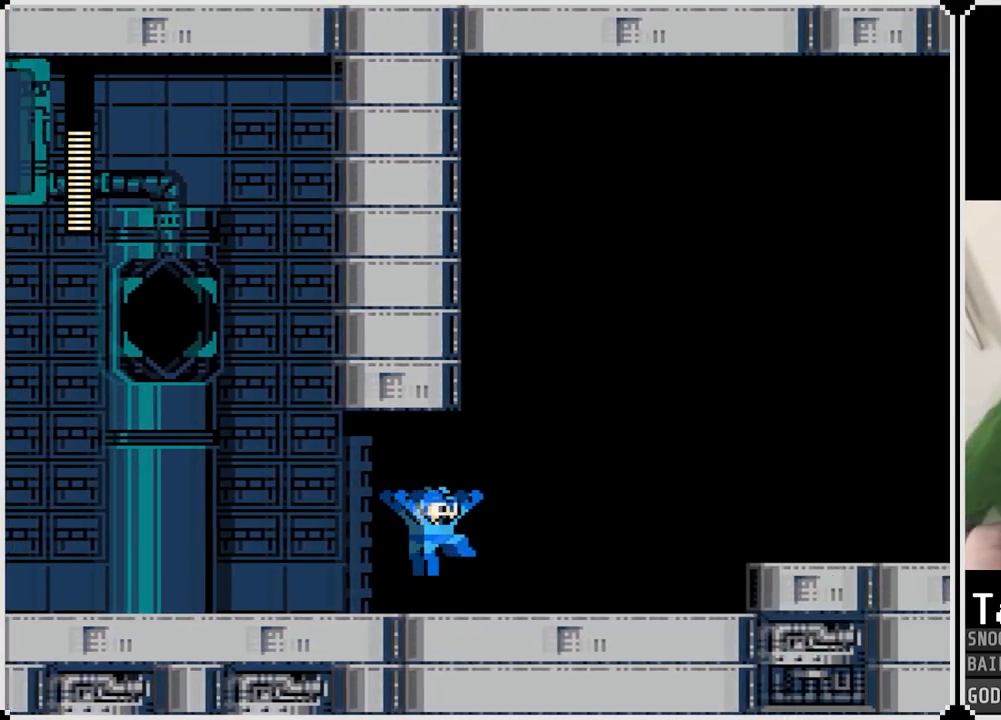
{"buttons": ["DPAD_RIGHT"], "left_stick": "center", "right_stick": "center", "events": []}
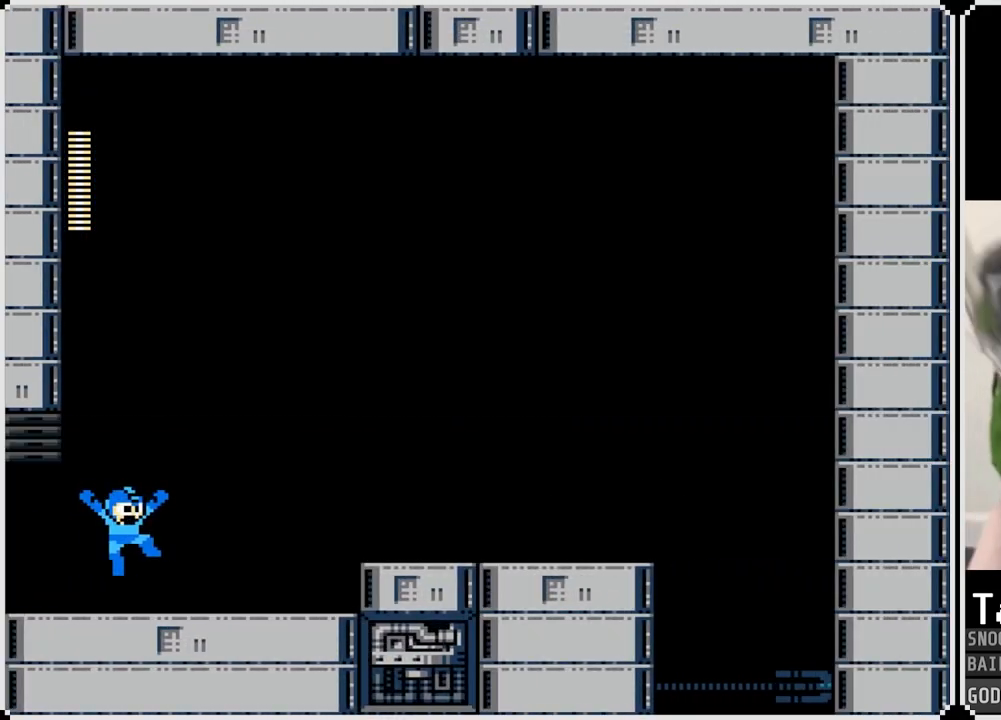
{"buttons": ["DPAD_RIGHT"], "left_stick": "center", "right_stick": "center", "events": []}
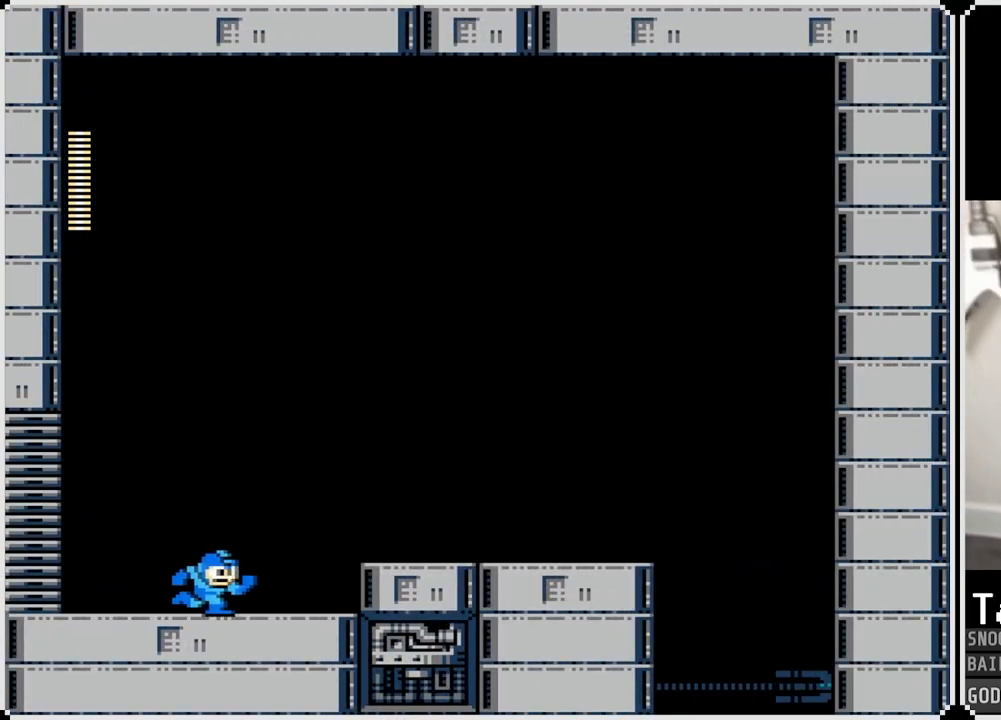
{"buttons": ["DPAD_RIGHT"], "left_stick": "center", "right_stick": "center", "events": [[51, "CROSS", "down"], [468, "CROSS", "up"]]}
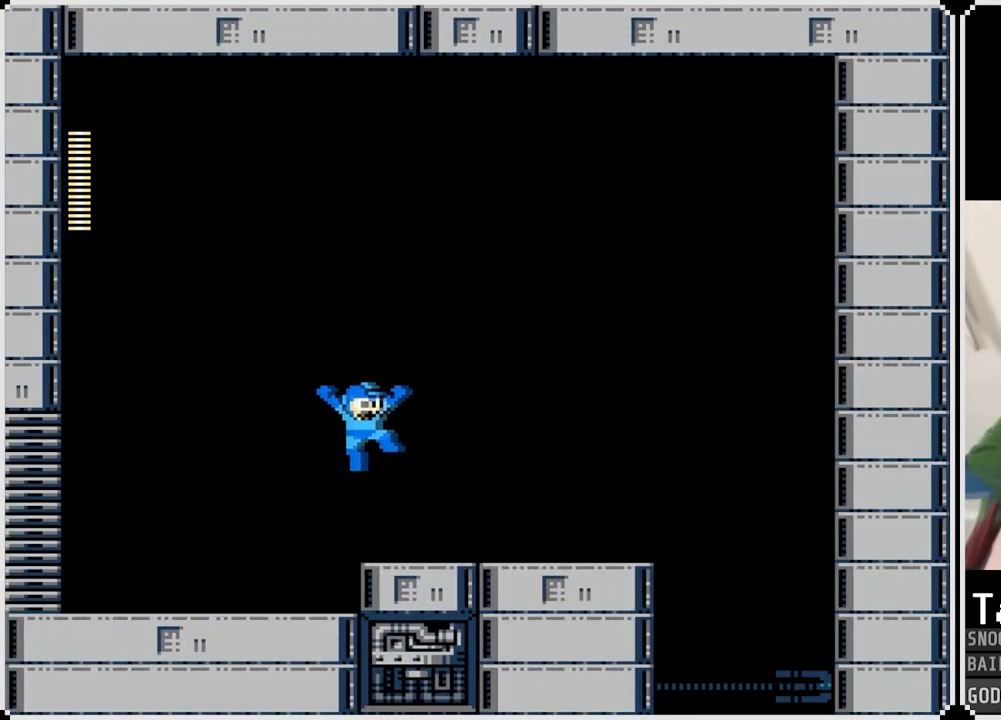
{"buttons": ["DPAD_RIGHT"], "left_stick": "center", "right_stick": "center", "events": []}
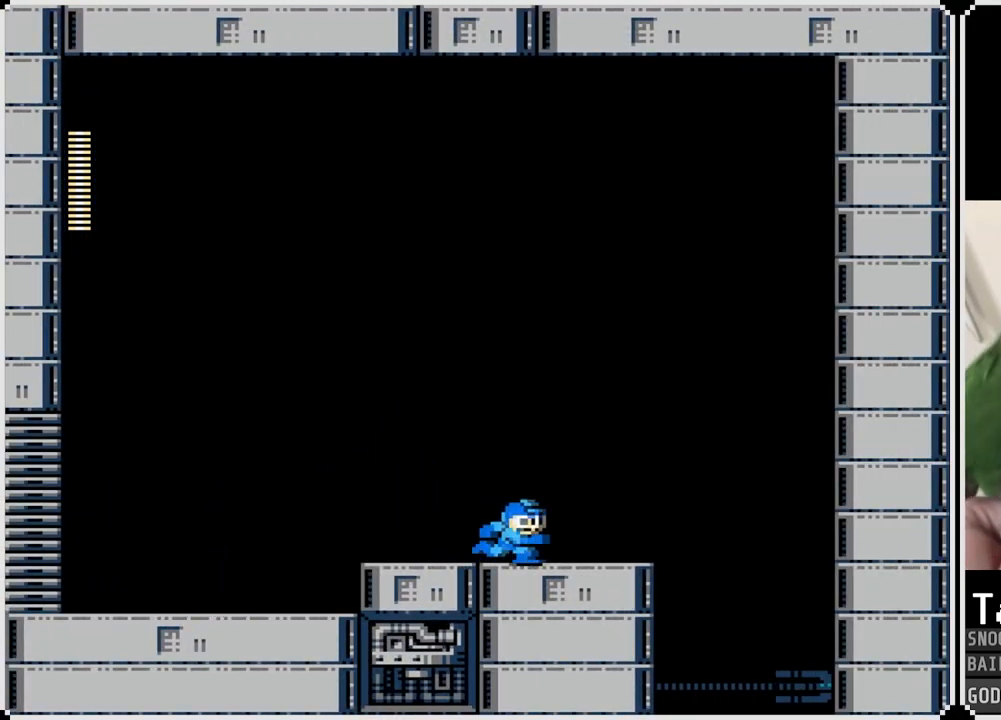
{"buttons": ["CROSS", "DPAD_RIGHT"], "left_stick": "center", "right_stick": "center", "events": [[67, "CROSS", "down"]]}
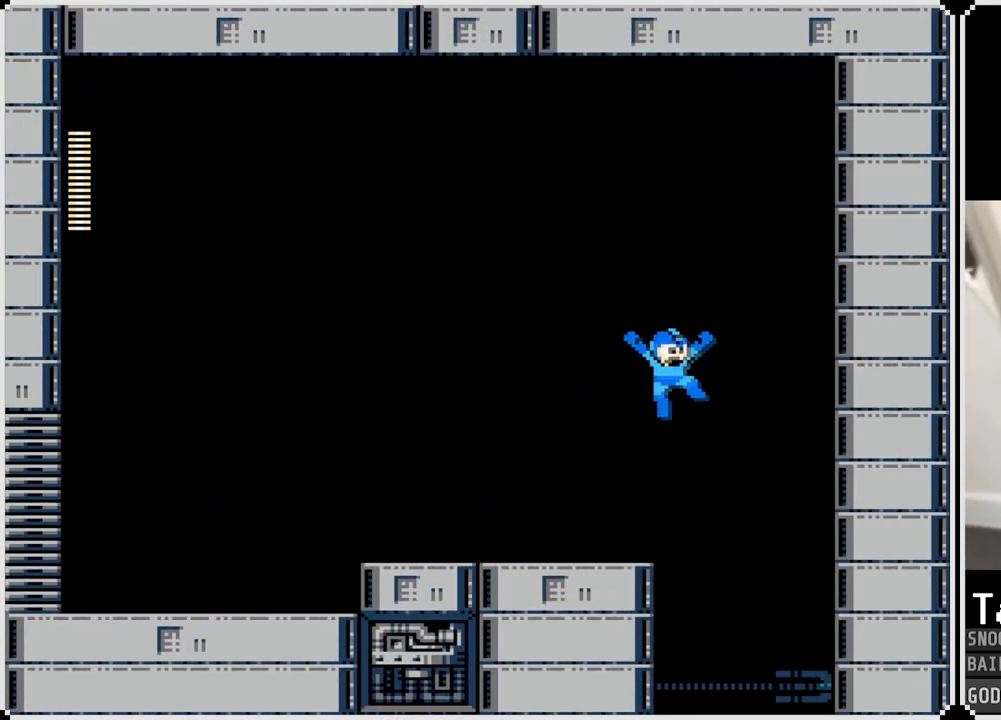
{"buttons": ["CROSS", "DPAD_LEFT"], "left_stick": "center", "right_stick": "center", "events": [[217, "DPAD_RIGHT", "up"], [300, "DPAD_LEFT", "down"]]}
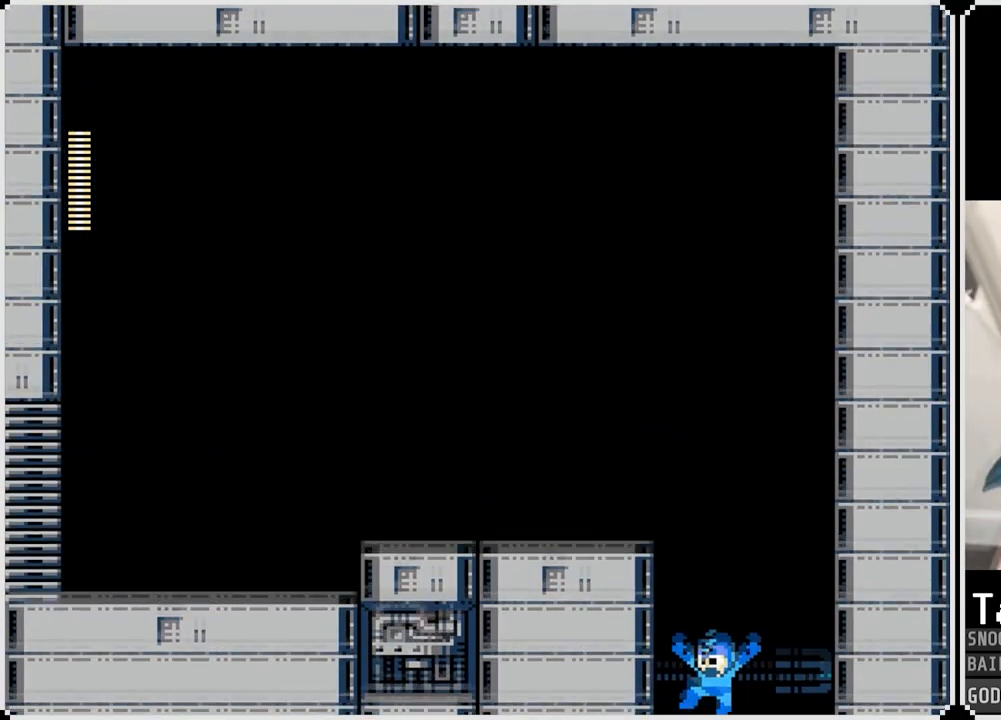
{"buttons": [], "left_stick": "center", "right_stick": "center", "events": [[84, "CROSS", "up"], [101, "DPAD_LEFT", "up"]]}
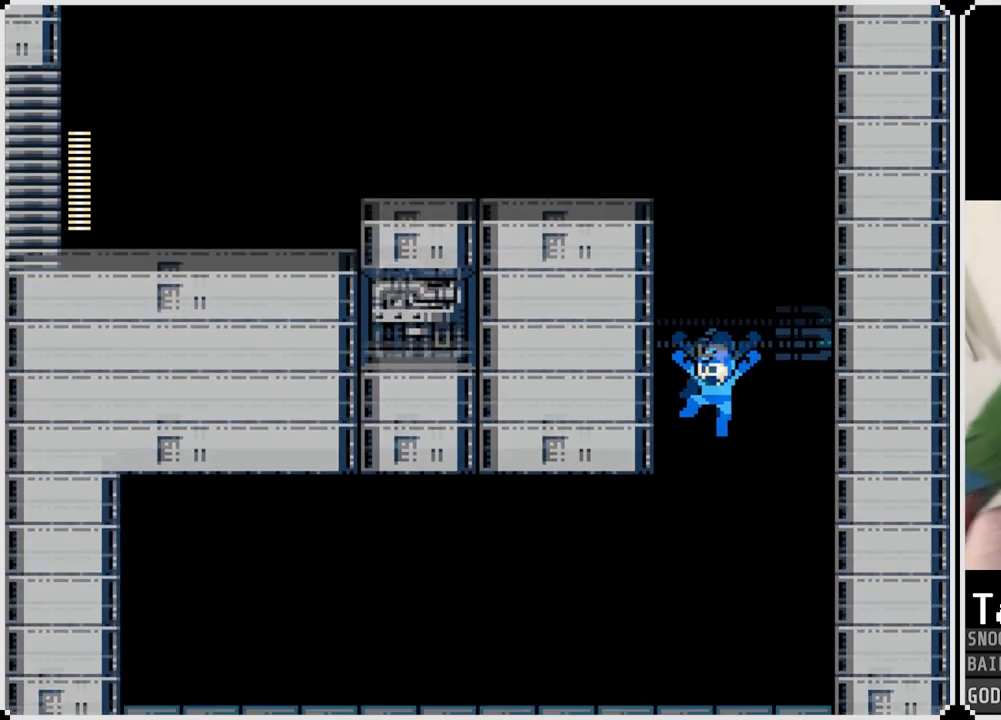
{"buttons": ["DPAD_LEFT"], "left_stick": "center", "right_stick": "center", "events": [[334, "DPAD_LEFT", "down"]]}